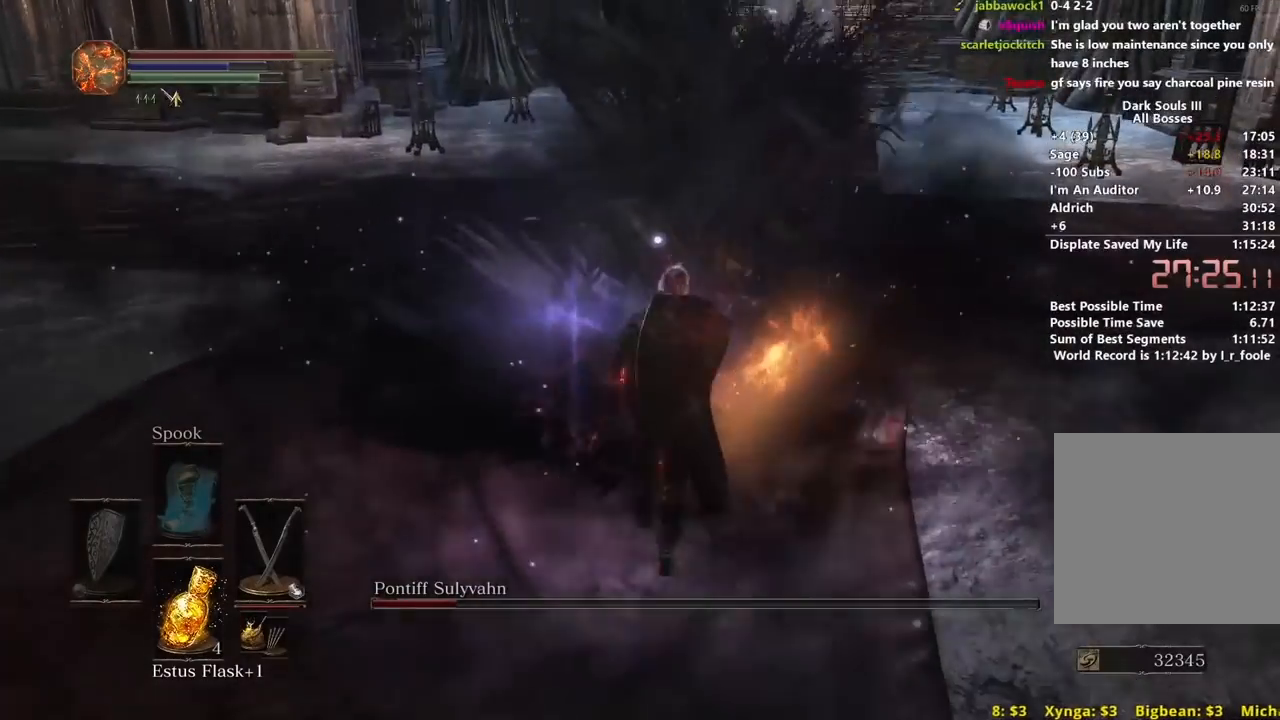
Gameplay with a controller (Xbox layout); each line is a JSON object with the inputs held at the frame after it. "events" lists button and stick changes between this image and that frame as [ms after this image, input, new state], when the widget could be followed in between. Not read: START.
{"buttons": ["B"], "left_stick": "up", "right_stick": "center", "events": [[50, "L1", "up"], [83, "B", "down"]]}
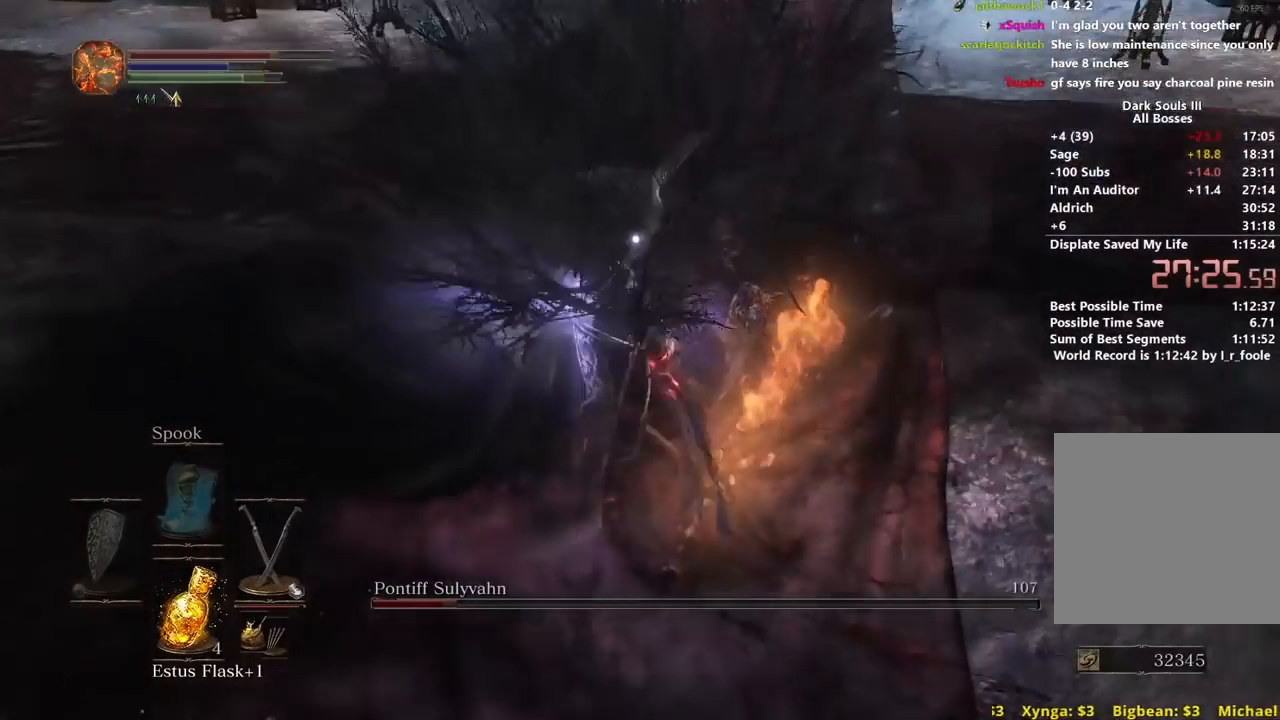
{"buttons": ["B"], "left_stick": "up", "right_stick": "center", "events": []}
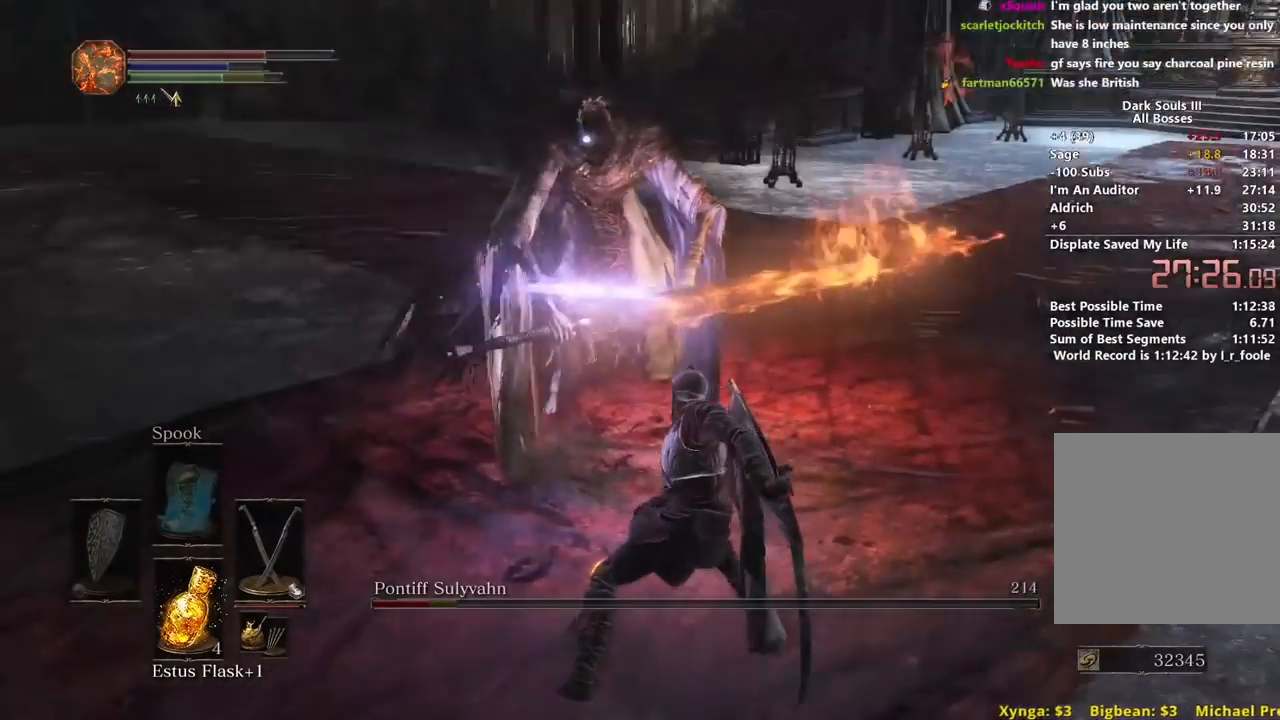
{"buttons": ["L1"], "left_stick": "up", "right_stick": "center", "events": [[383, "B", "up"], [483, "L1", "down"]]}
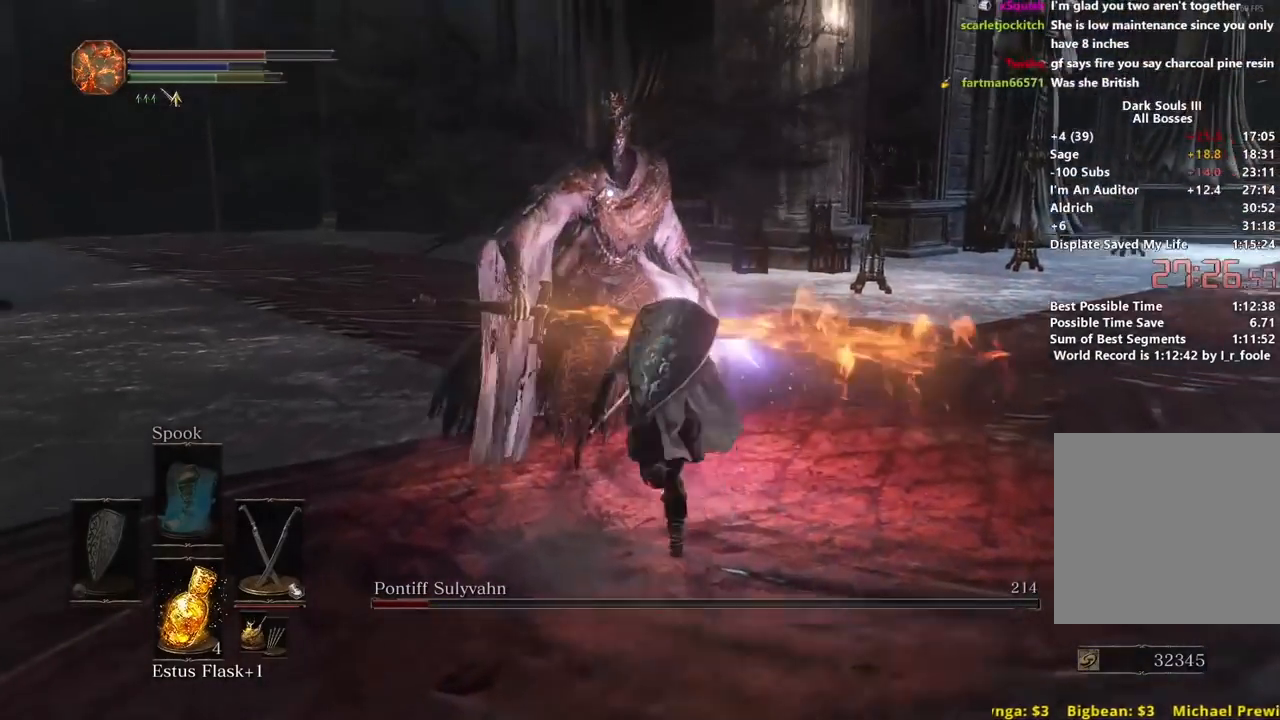
{"buttons": ["R1"], "left_stick": "up", "right_stick": "center", "events": [[100, "L1", "up"], [450, "R1", "down"]]}
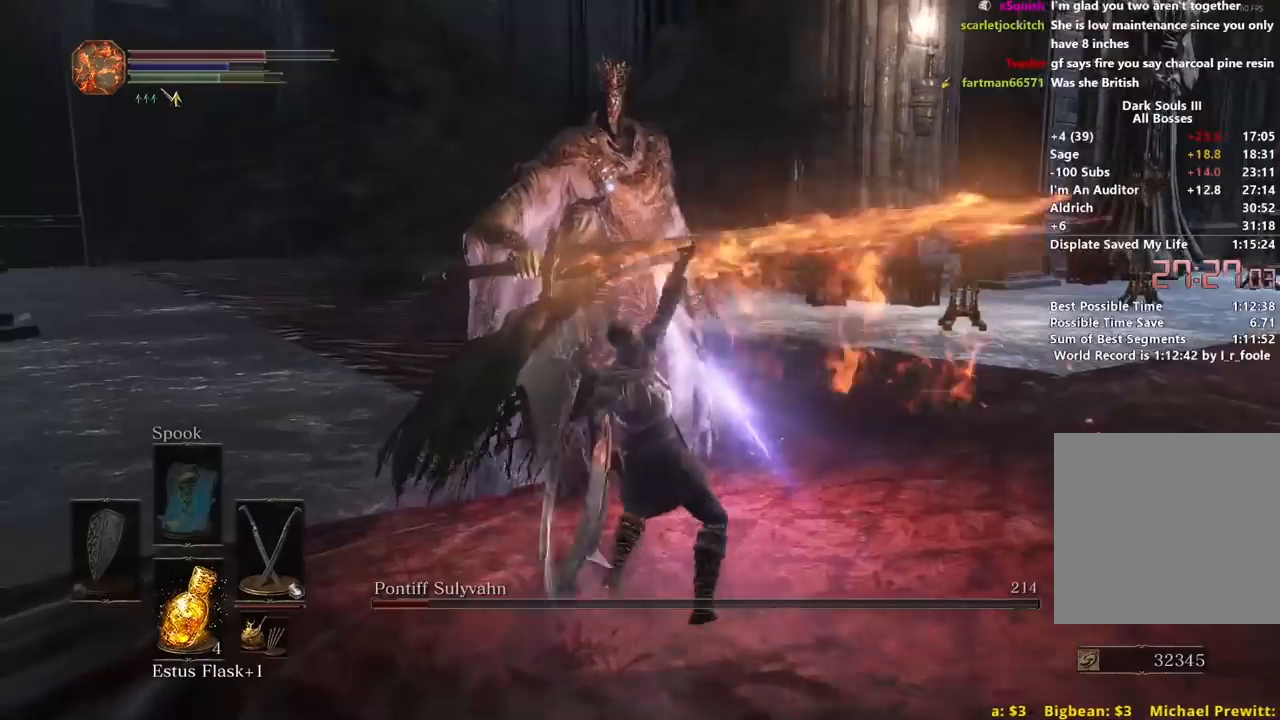
{"buttons": [], "left_stick": "up", "right_stick": "center", "events": [[17, "R1", "up"], [83, "R1", "down"], [167, "R1", "up"], [233, "R1", "down"], [317, "R1", "up"]]}
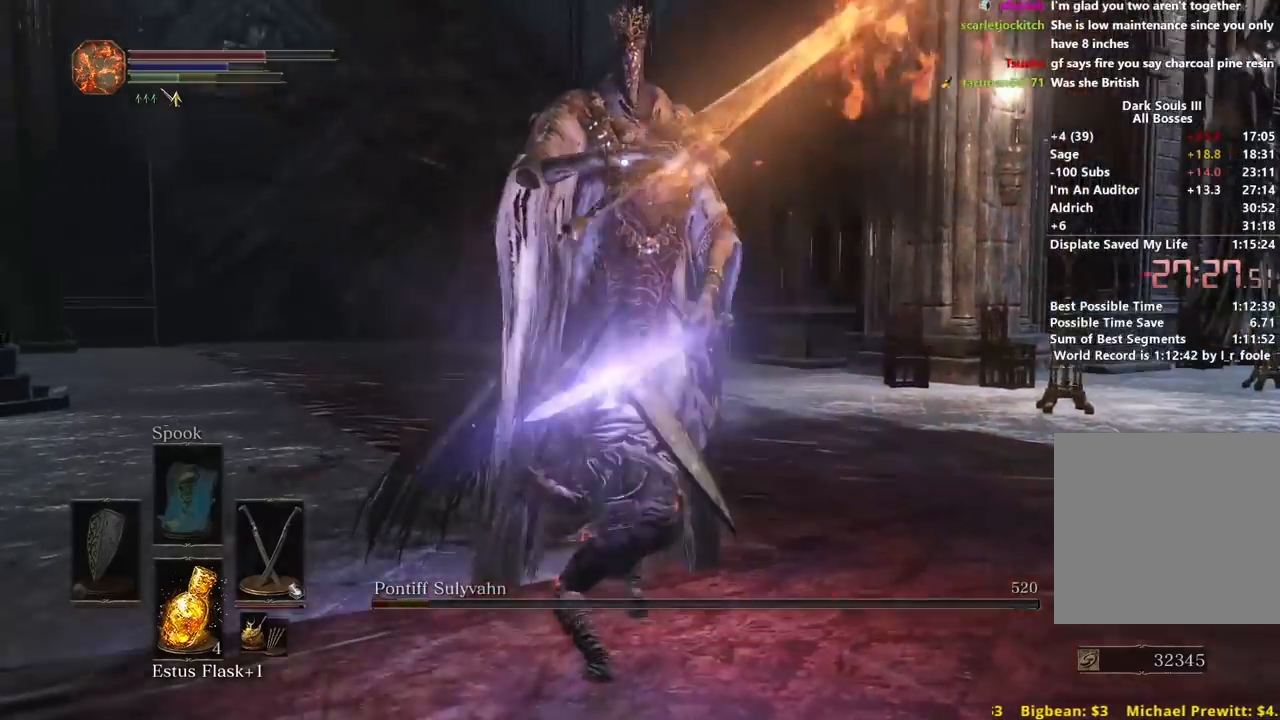
{"buttons": [], "left_stick": "up-right", "right_stick": "right", "events": [[83, "R3", "down"], [150, "R3", "up"], [233, "right_stick", "right"], [467, "left_stick", "up-right"]]}
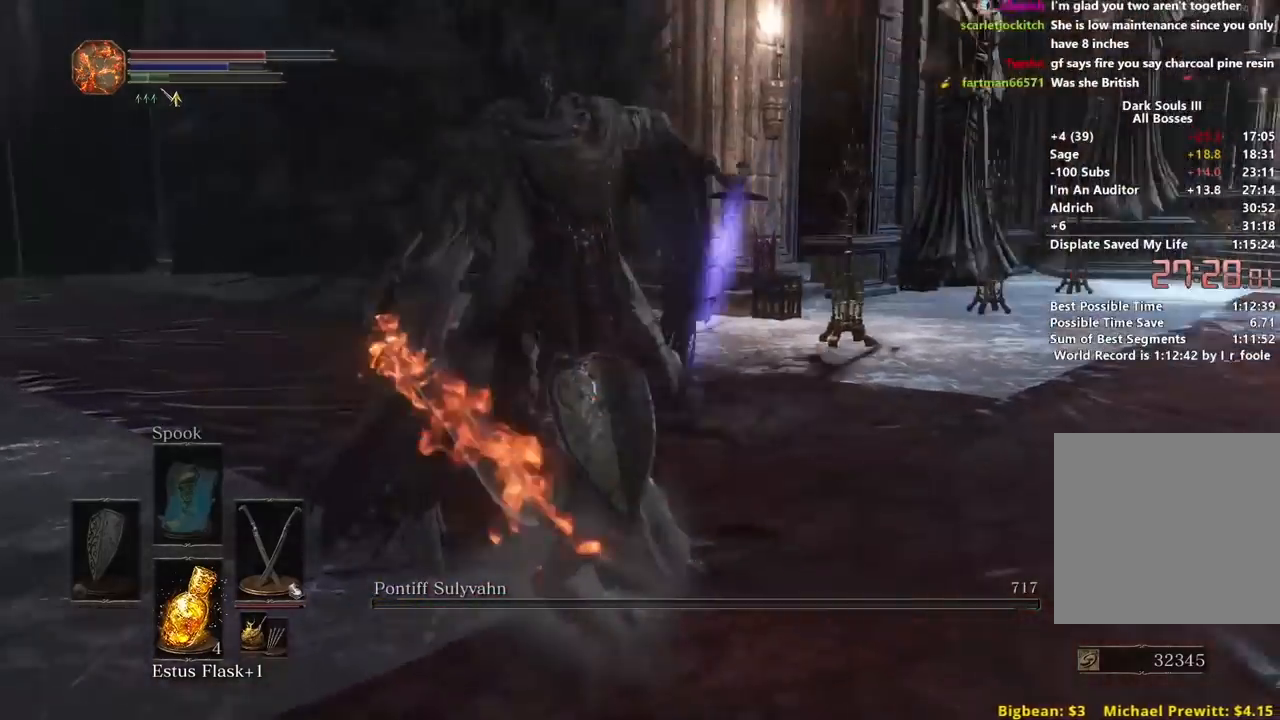
{"buttons": [], "left_stick": "up", "right_stick": "center", "events": [[183, "right_stick", "center"], [200, "left_stick", "up"]]}
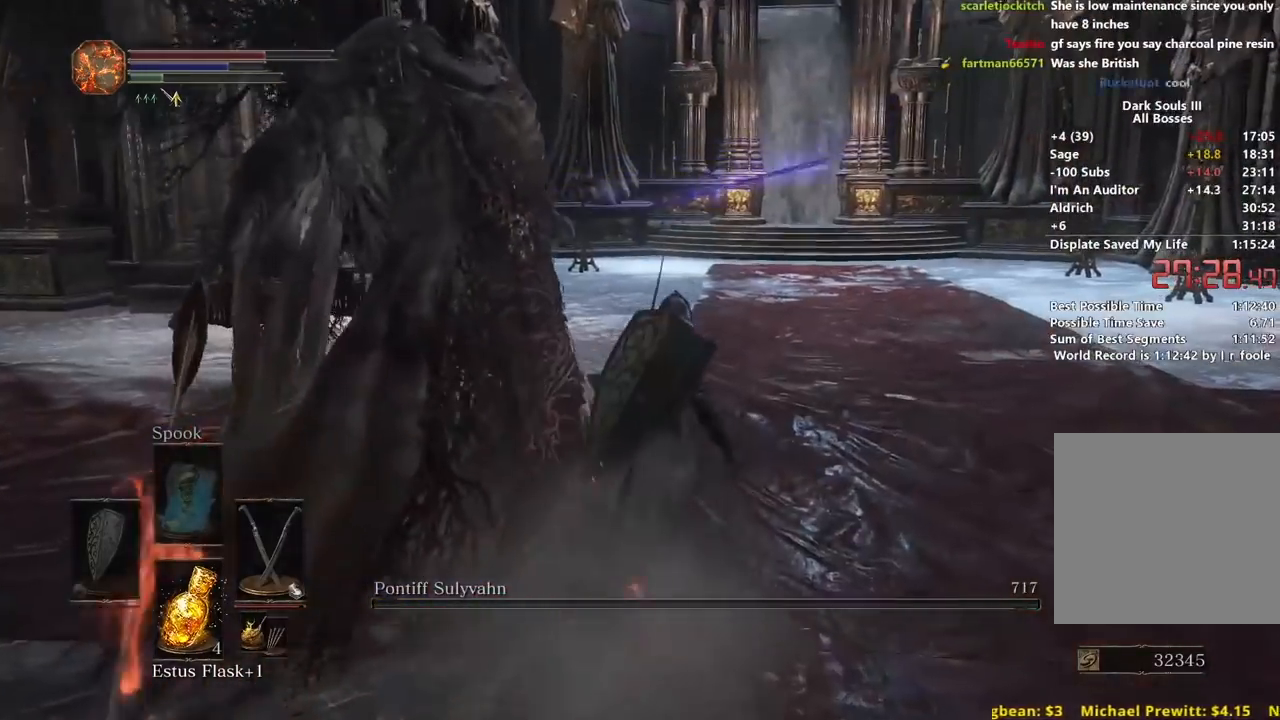
{"buttons": [], "left_stick": "up", "right_stick": "center", "events": []}
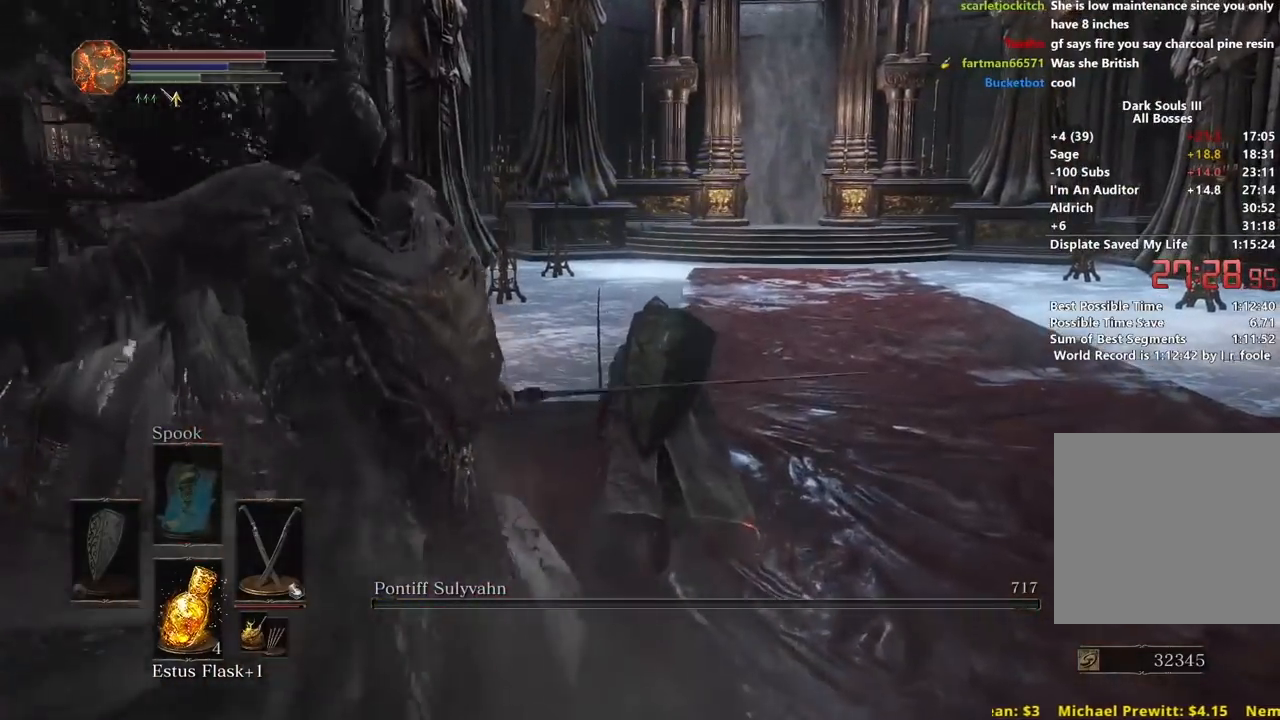
{"buttons": ["B"], "left_stick": "up", "right_stick": "center", "events": [[33, "B", "down"]]}
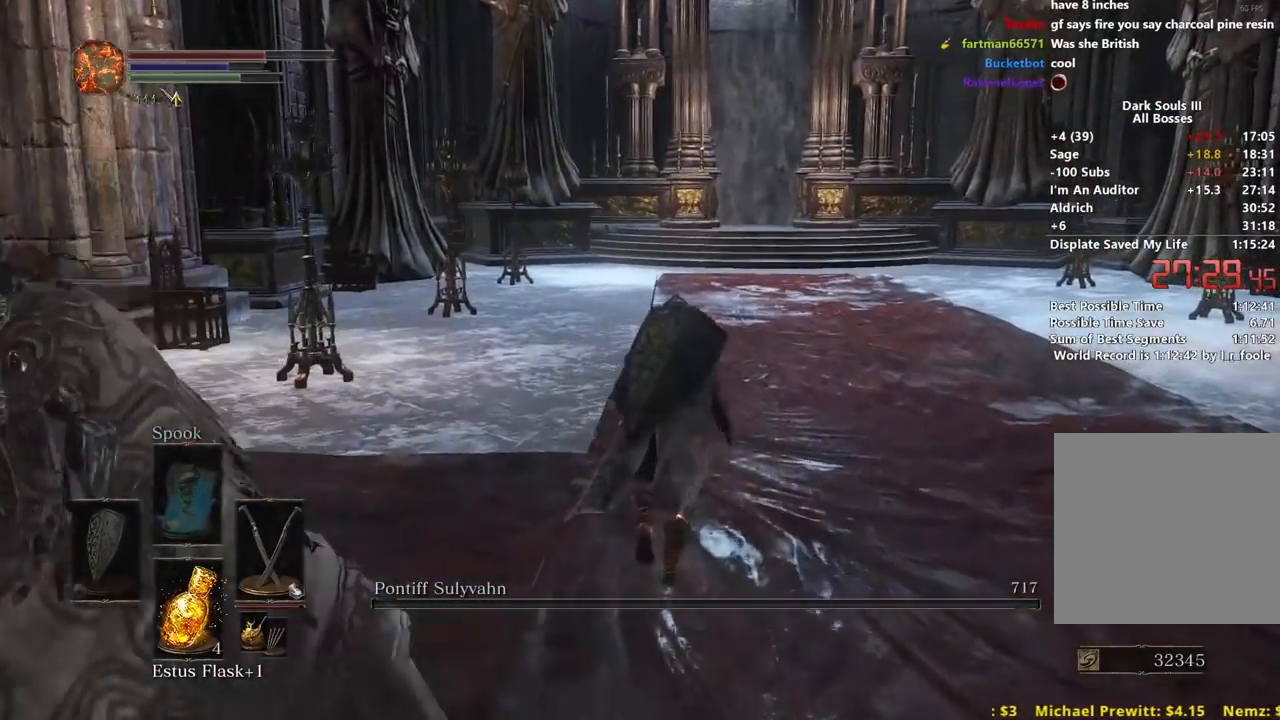
{"buttons": ["B", "DPAD_DOWN"], "left_stick": "up", "right_stick": "center", "events": [[300, "A", "down"], [417, "A", "up"], [467, "DPAD_DOWN", "down"]]}
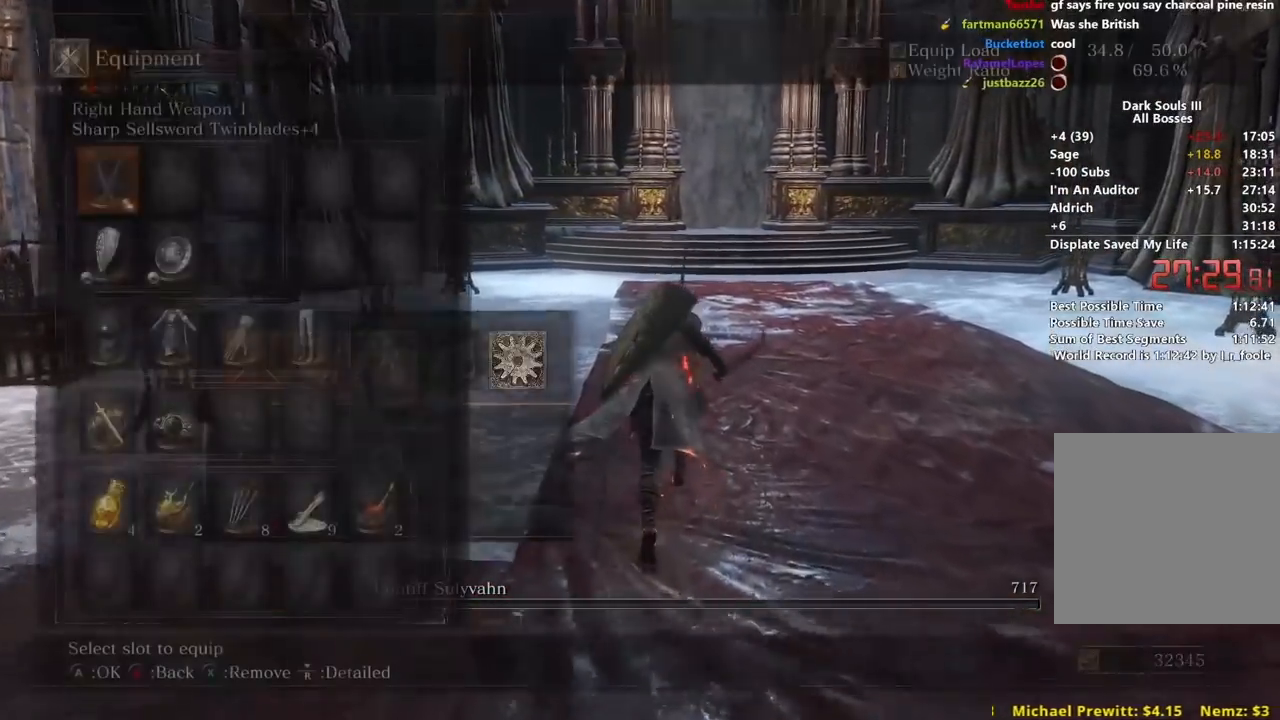
{"buttons": ["B", "X", "DPAD_RIGHT"], "left_stick": "up", "right_stick": "center", "events": [[33, "DPAD_DOWN", "up"], [100, "DPAD_DOWN", "down"], [183, "DPAD_DOWN", "up"], [183, "X", "down"], [250, "X", "up"], [267, "DPAD_RIGHT", "down"], [350, "X", "down"], [367, "DPAD_RIGHT", "up"], [417, "X", "up"], [433, "DPAD_RIGHT", "down"], [500, "X", "down"]]}
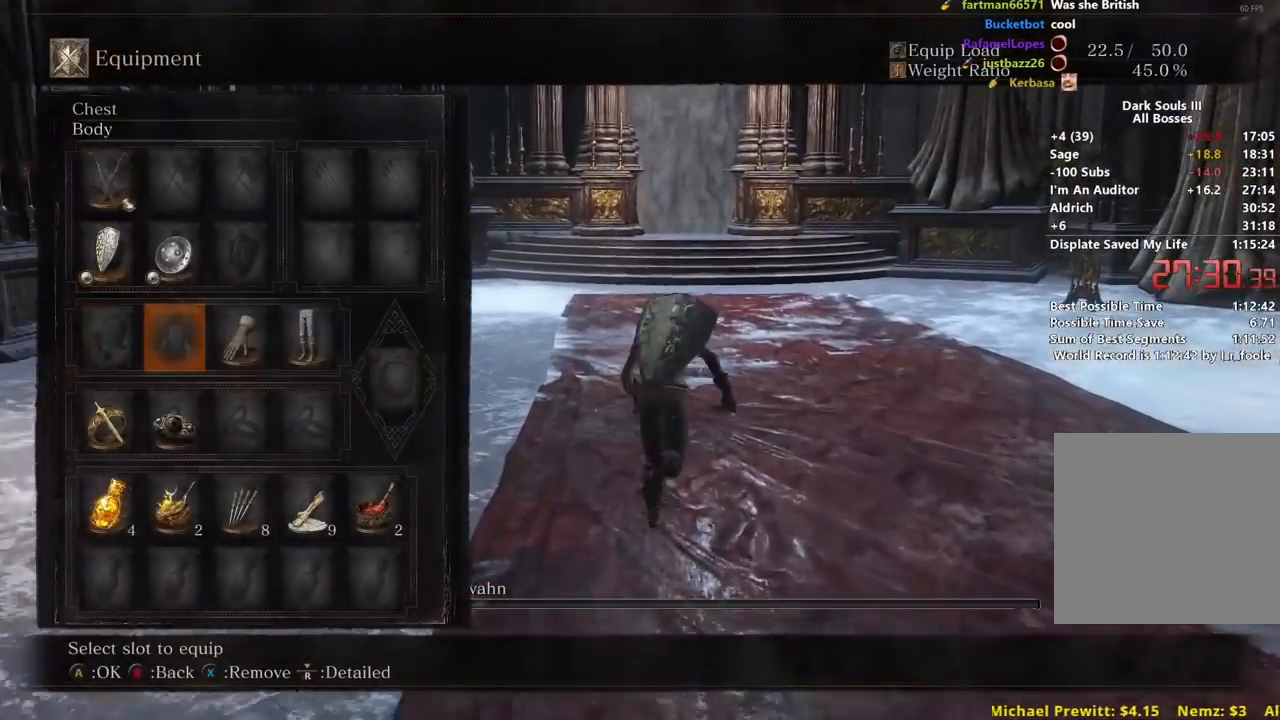
{"buttons": ["B"], "left_stick": "up", "right_stick": "center", "events": [[33, "DPAD_RIGHT", "up"], [50, "X", "up"], [83, "DPAD_RIGHT", "down"], [117, "X", "down"], [183, "DPAD_RIGHT", "up"], [200, "X", "up"]]}